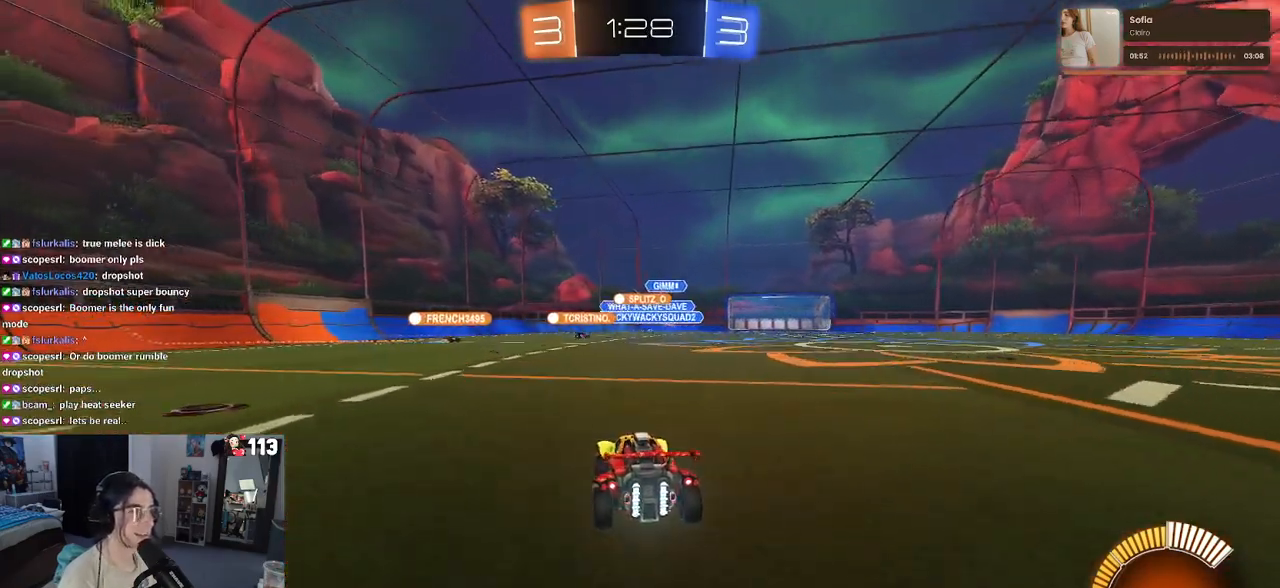
Gameplay with a controller (PlayStation layout); each line is a JSON object with the inputs held at the frame after it. "events" lists button and stick changes between this image and that frame as [ms after this image, input, new state], when the widget could be followed in between. Not read: R2.
{"buttons": [], "left_stick": "center", "right_stick": "center", "events": [[300, "left_stick", "left"], [467, "left_stick", "center"]]}
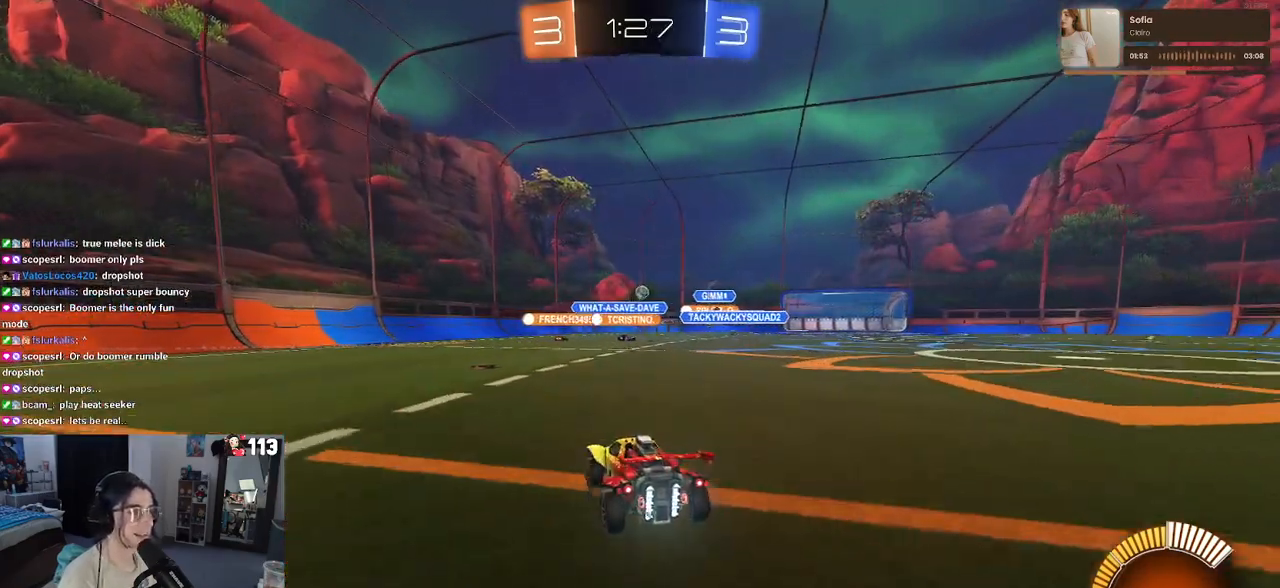
{"buttons": ["CROSS"], "left_stick": "down", "right_stick": "center", "events": [[133, "left_stick", "down-right"], [400, "CROSS", "down"], [450, "left_stick", "down"]]}
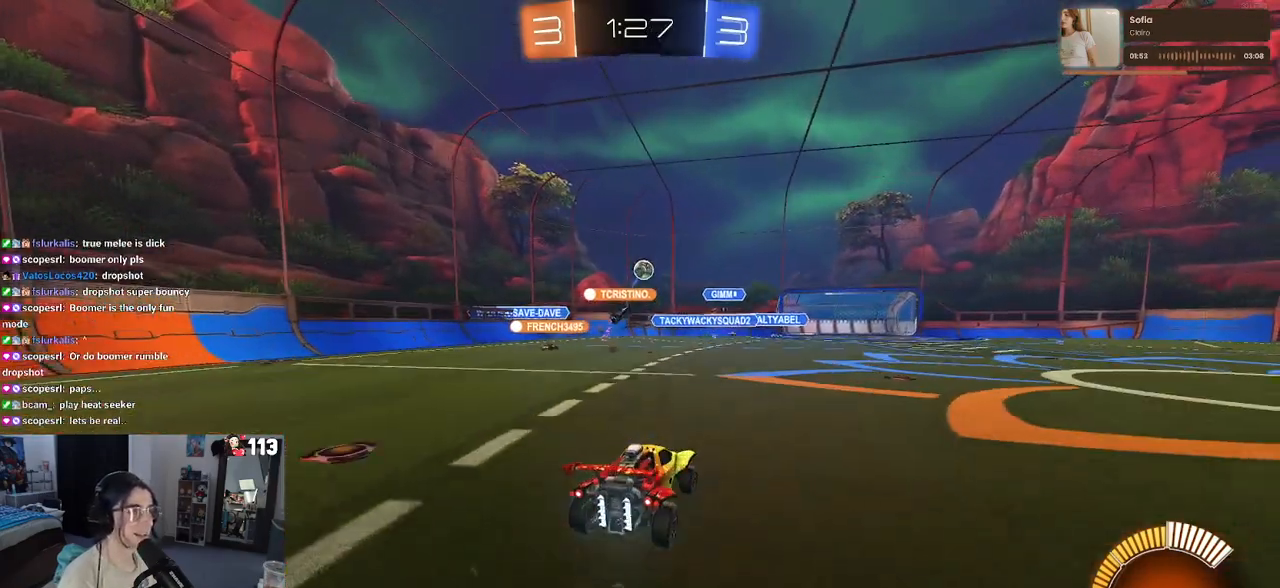
{"buttons": ["R1"], "left_stick": "center", "right_stick": "center", "events": [[50, "R1", "down"], [167, "CROSS", "up"], [250, "left_stick", "left"], [483, "left_stick", "center"]]}
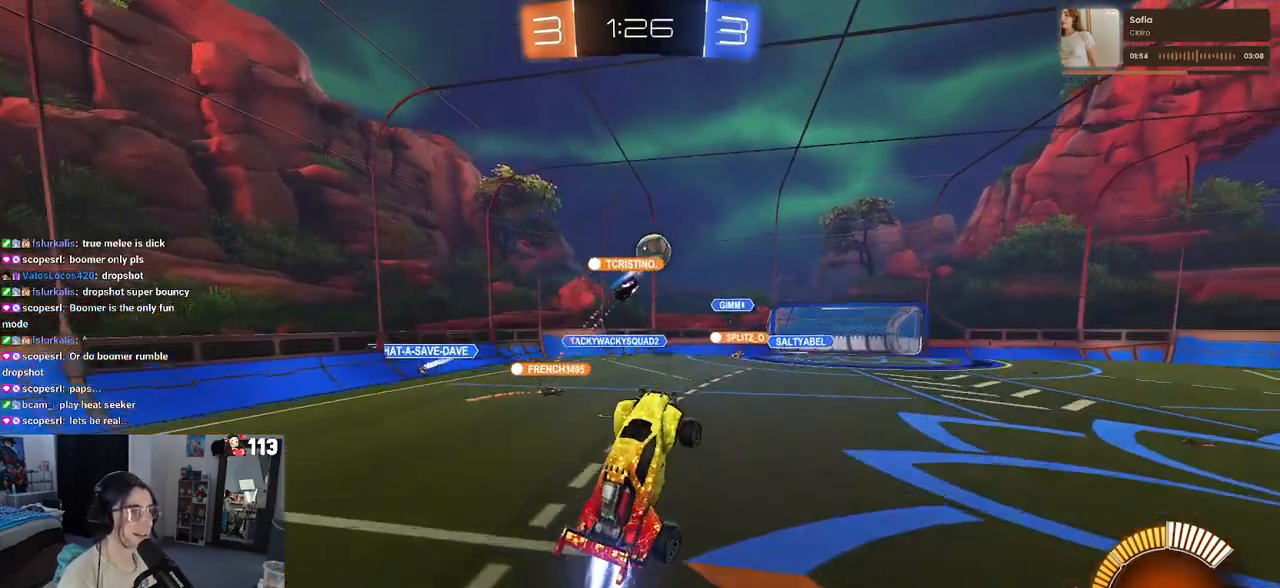
{"buttons": [], "left_stick": "right", "right_stick": "center", "events": [[217, "R1", "up"], [217, "left_stick", "right"]]}
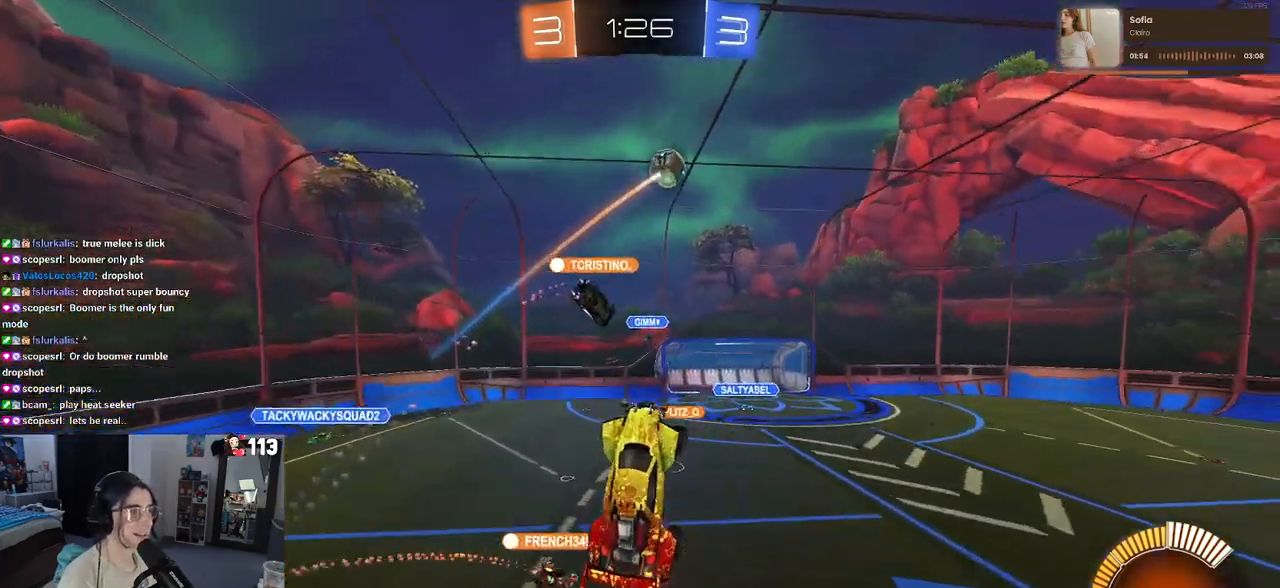
{"buttons": ["SQUARE", "R1"], "left_stick": "down-right", "right_stick": "center", "events": [[100, "left_stick", "center"], [250, "CROSS", "down"], [250, "R1", "down"], [400, "CROSS", "up"], [400, "left_stick", "down-right"], [417, "SQUARE", "down"]]}
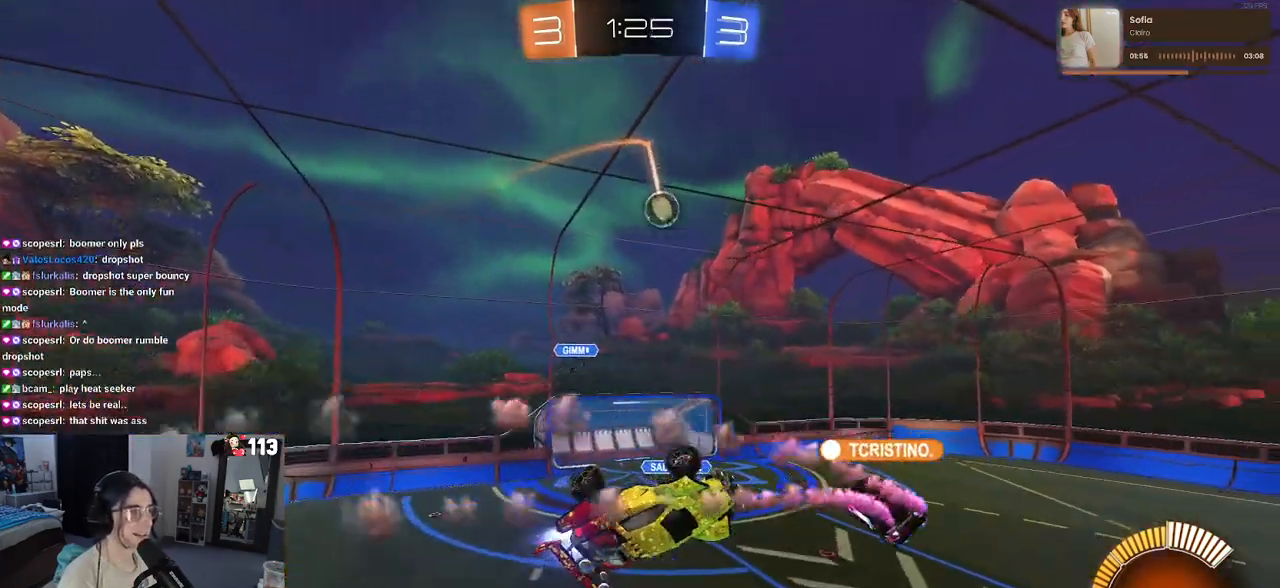
{"buttons": ["SQUARE", "R1"], "left_stick": "right", "right_stick": "center", "events": [[450, "left_stick", "right"]]}
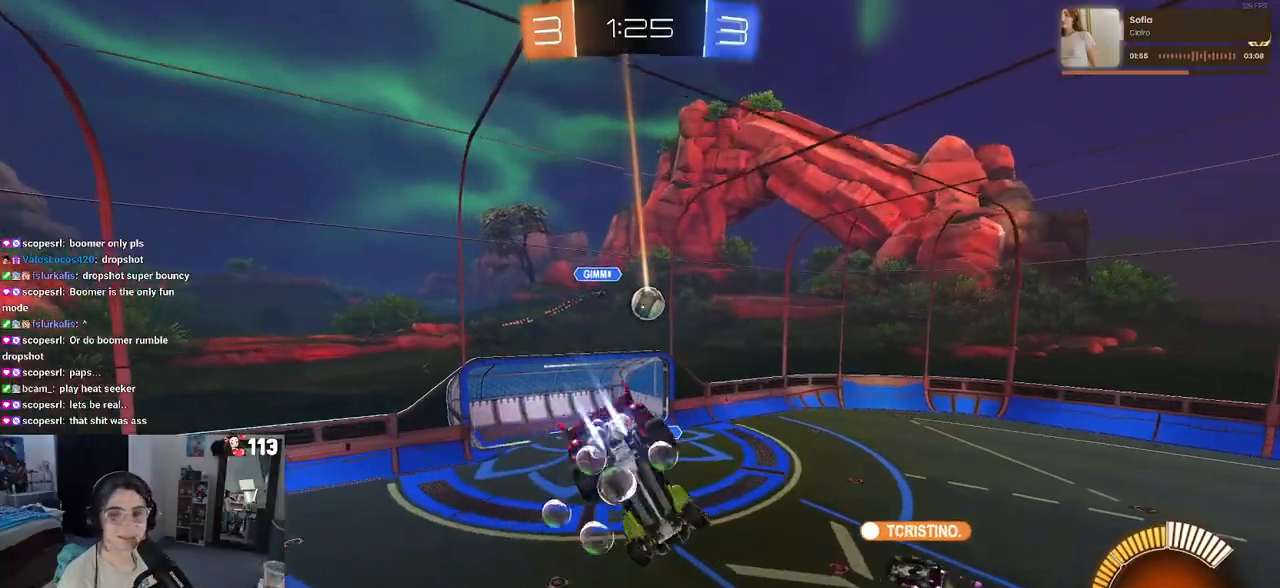
{"buttons": ["SQUARE", "R1"], "left_stick": "center", "right_stick": "center", "events": [[33, "left_stick", "up-right"], [200, "left_stick", "center"]]}
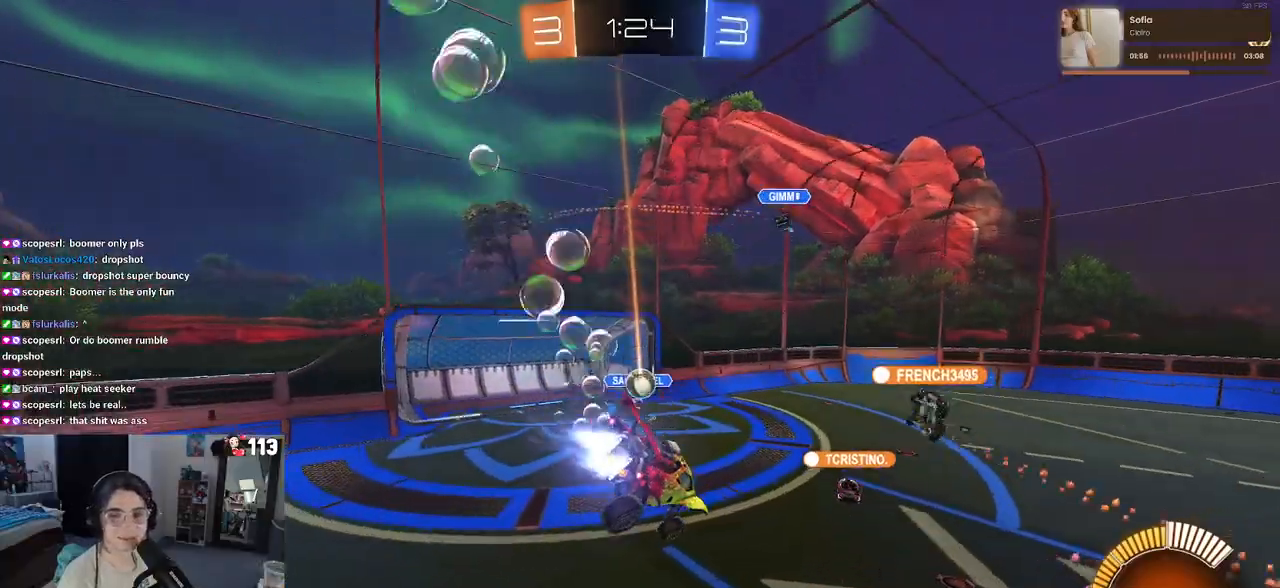
{"buttons": ["R1"], "left_stick": "right", "right_stick": "center", "events": [[167, "SQUARE", "up"], [400, "left_stick", "right"]]}
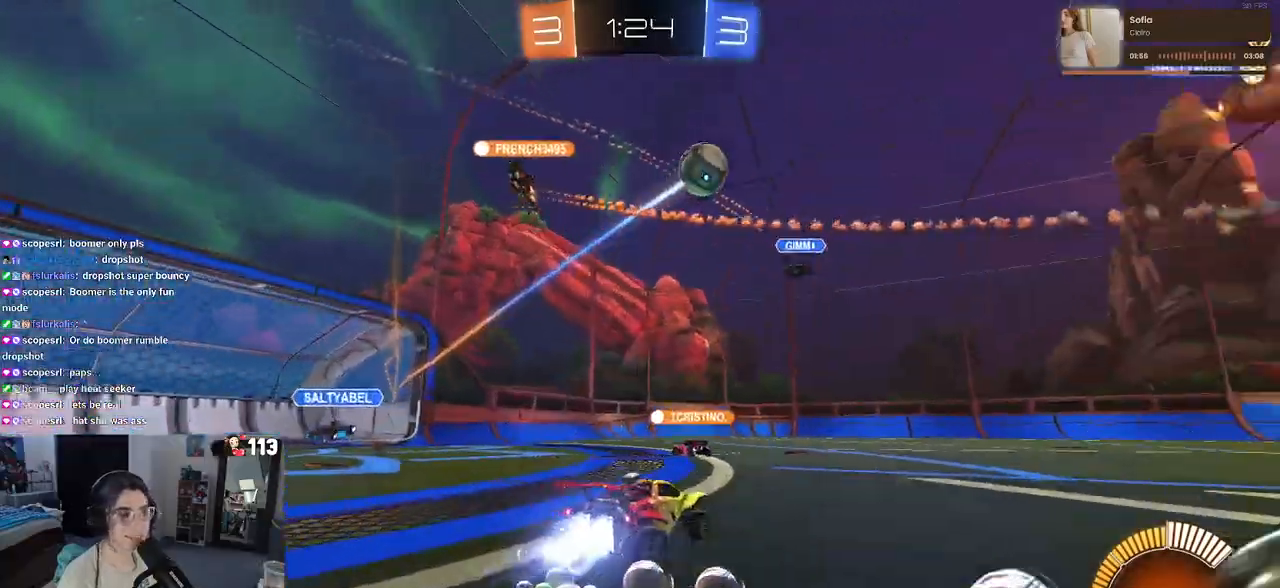
{"buttons": ["R1"], "left_stick": "right", "right_stick": "center", "events": []}
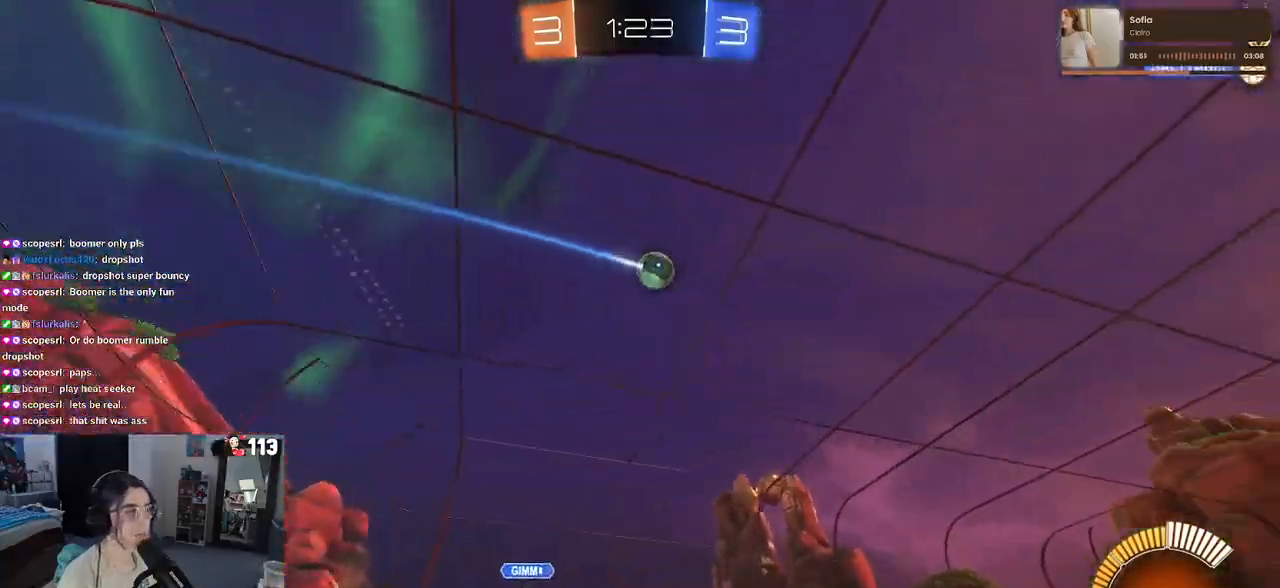
{"buttons": ["R1"], "left_stick": "center", "right_stick": "center", "events": [[133, "left_stick", "center"], [200, "TRIANGLE", "down"], [283, "left_stick", "right"], [300, "TRIANGLE", "up"], [467, "left_stick", "center"]]}
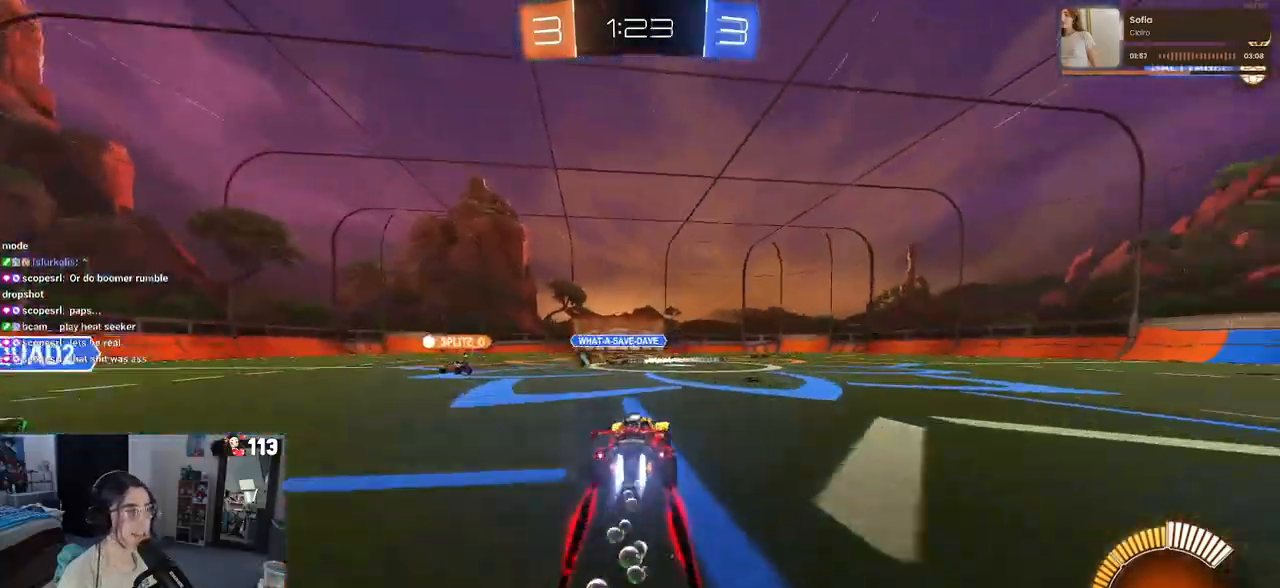
{"buttons": ["R1"], "left_stick": "center", "right_stick": "center", "events": [[250, "TRIANGLE", "down"], [400, "TRIANGLE", "up"]]}
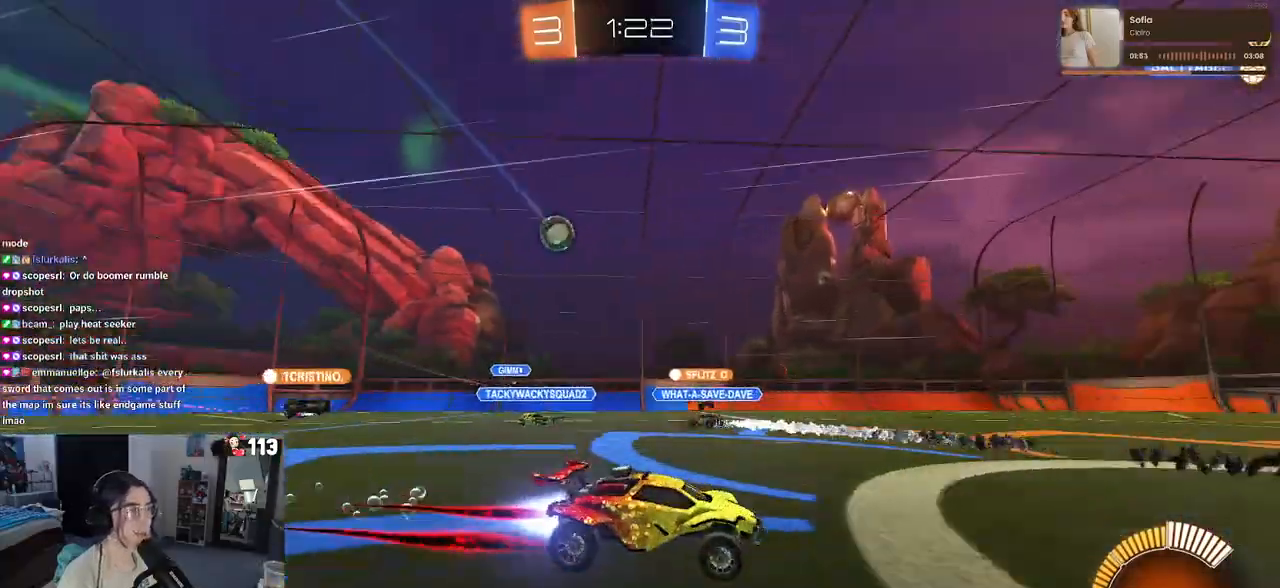
{"buttons": [], "left_stick": "left", "right_stick": "center", "events": [[150, "R1", "up"], [500, "left_stick", "left"]]}
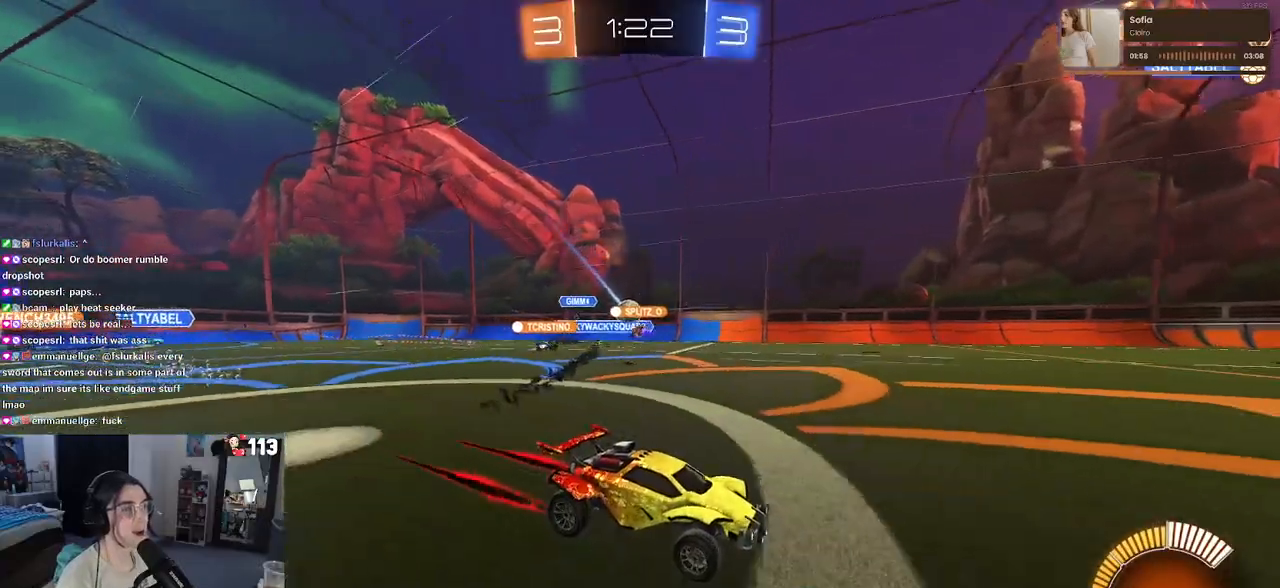
{"buttons": ["SQUARE"], "left_stick": "left", "right_stick": "center", "events": [[450, "SQUARE", "down"]]}
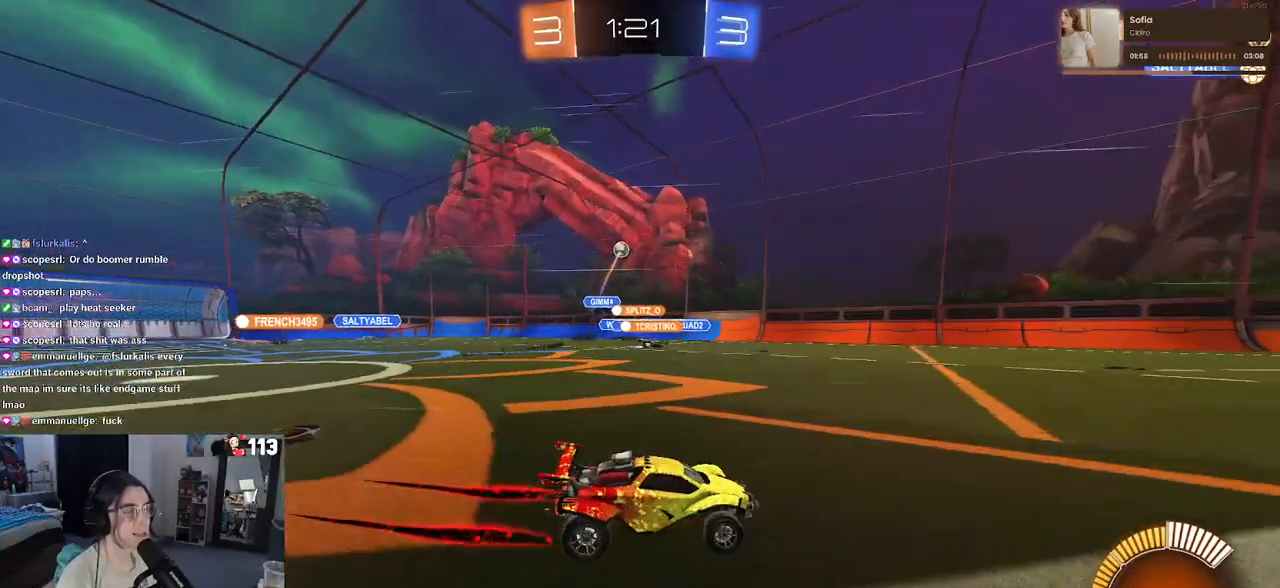
{"buttons": [], "left_stick": "left", "right_stick": "center", "events": [[117, "SQUARE", "up"]]}
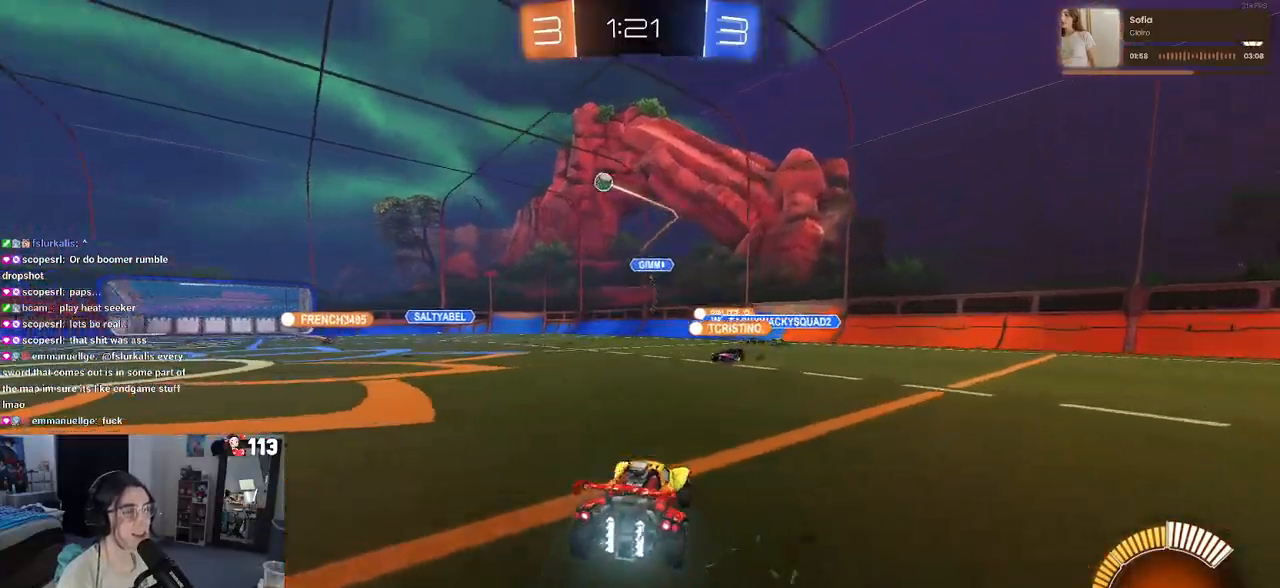
{"buttons": ["R1"], "left_stick": "left", "right_stick": "center", "events": [[433, "R1", "down"]]}
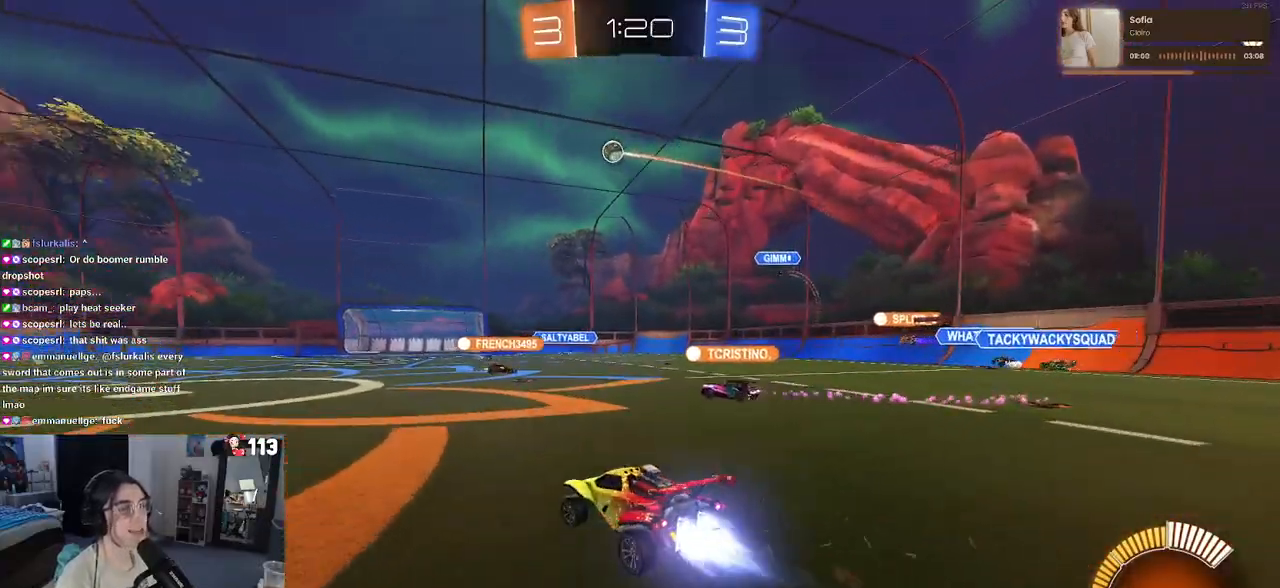
{"buttons": ["R1"], "left_stick": "center", "right_stick": "center", "events": [[283, "left_stick", "center"]]}
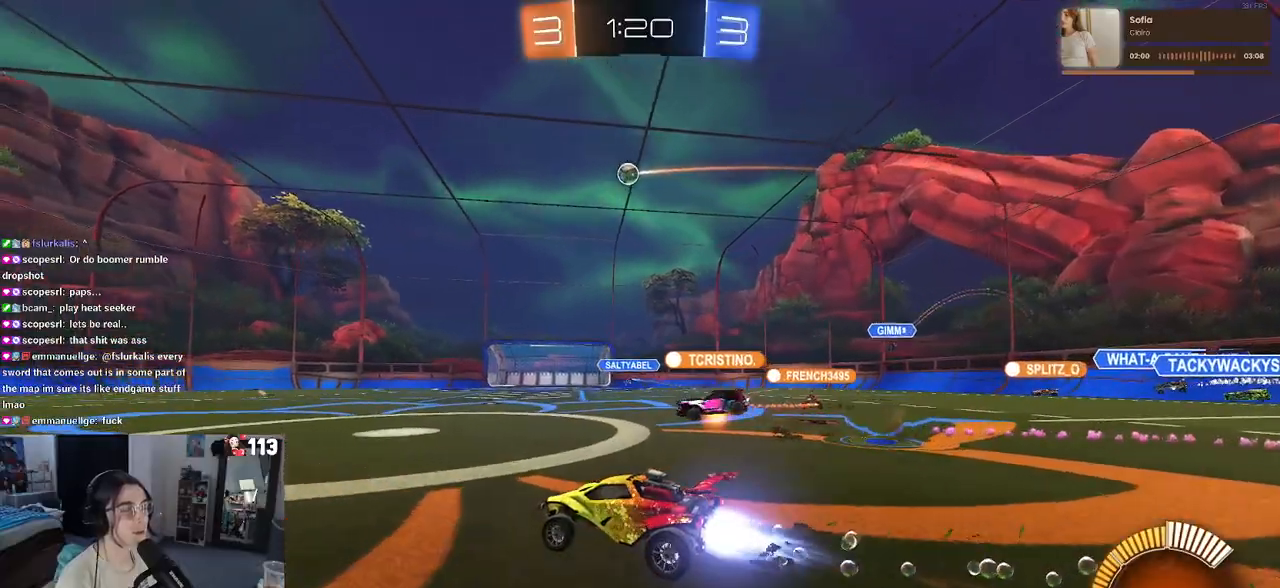
{"buttons": ["R1"], "left_stick": "left", "right_stick": "center", "events": [[100, "left_stick", "left"]]}
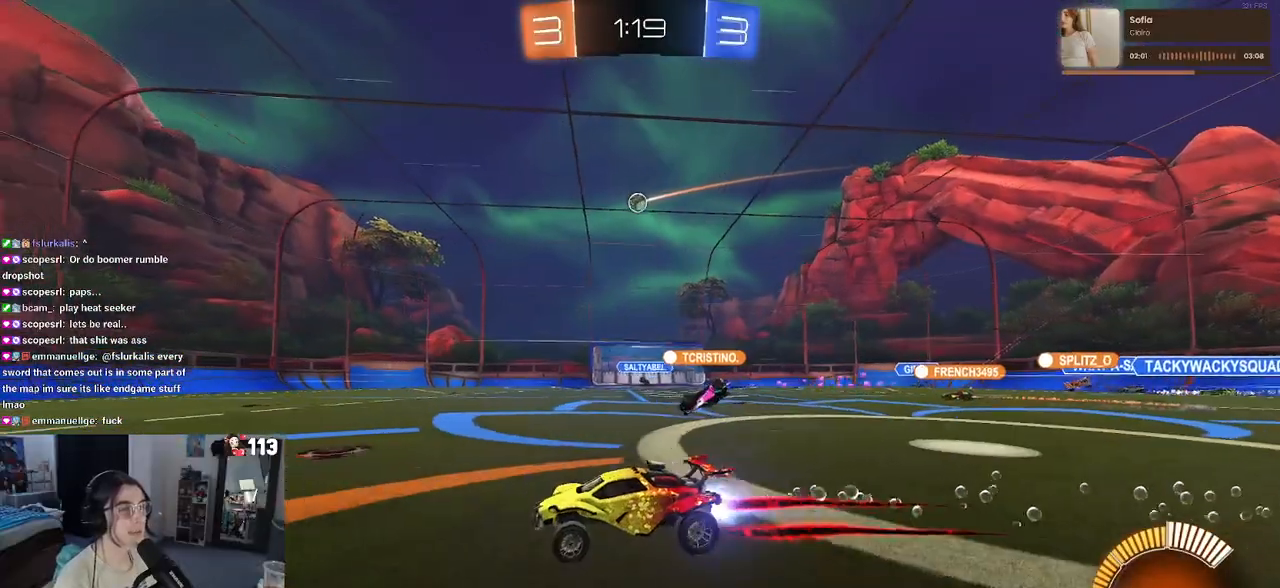
{"buttons": [], "left_stick": "down-right", "right_stick": "center", "events": [[50, "R1", "up"], [500, "left_stick", "down-right"]]}
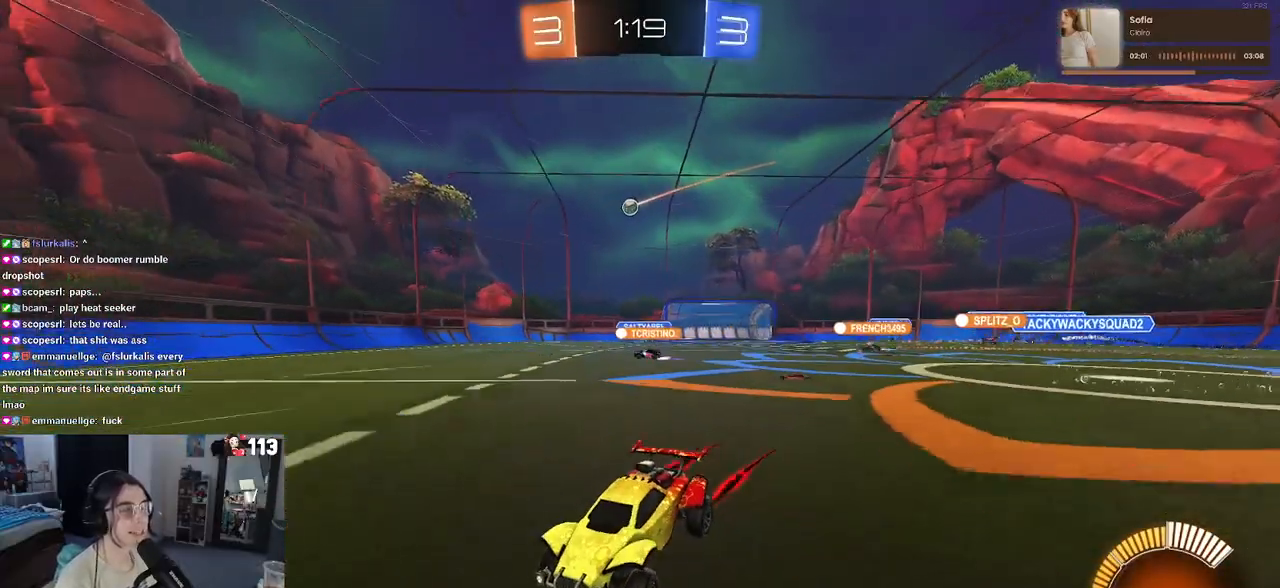
{"buttons": [], "left_stick": "down-right", "right_stick": "center", "events": [[167, "SQUARE", "down"], [333, "SQUARE", "up"]]}
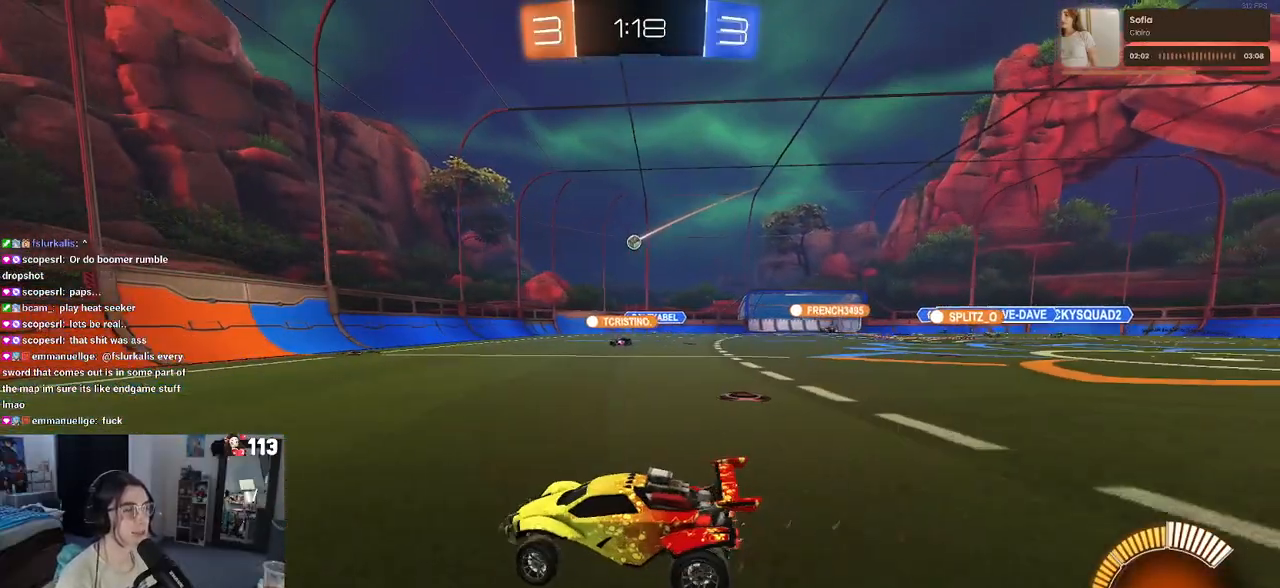
{"buttons": [], "left_stick": "down-right", "right_stick": "center", "events": []}
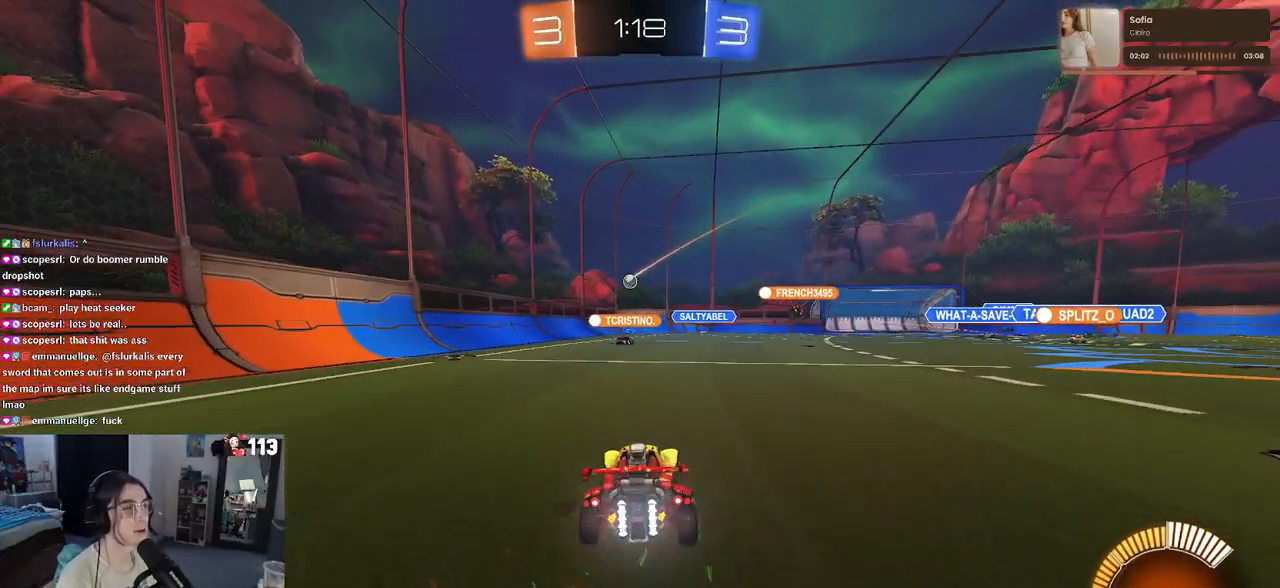
{"buttons": [], "left_stick": "left", "right_stick": "center", "events": [[267, "left_stick", "left"]]}
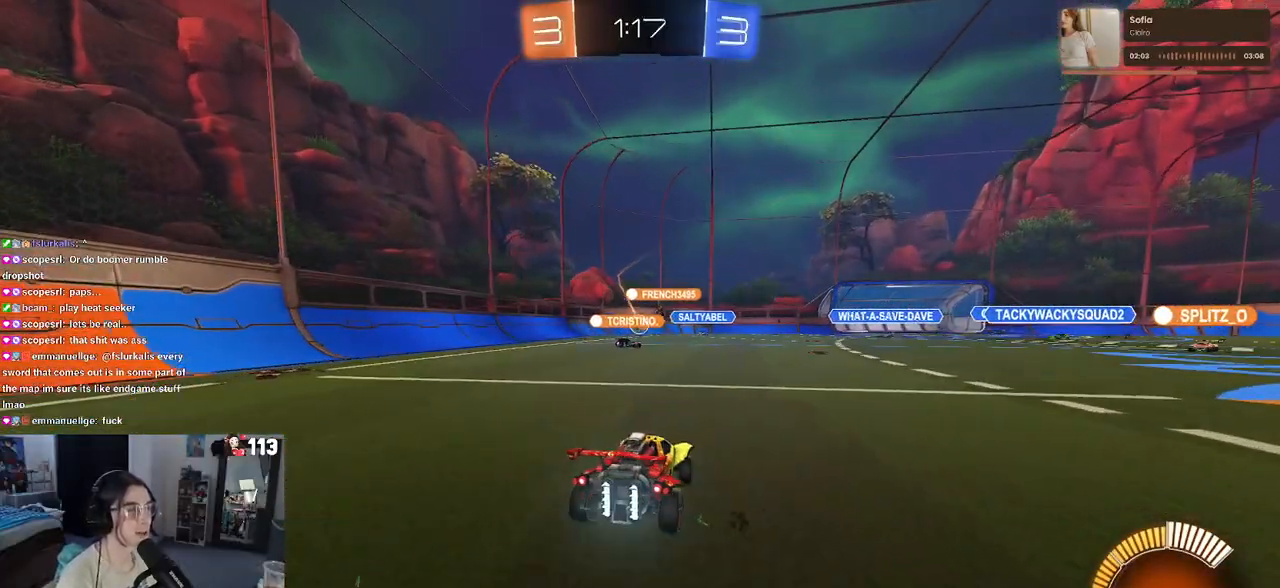
{"buttons": ["L2"], "left_stick": "down-right", "right_stick": "center", "events": [[33, "left_stick", "center"], [217, "left_stick", "down-right"], [483, "L2", "down"]]}
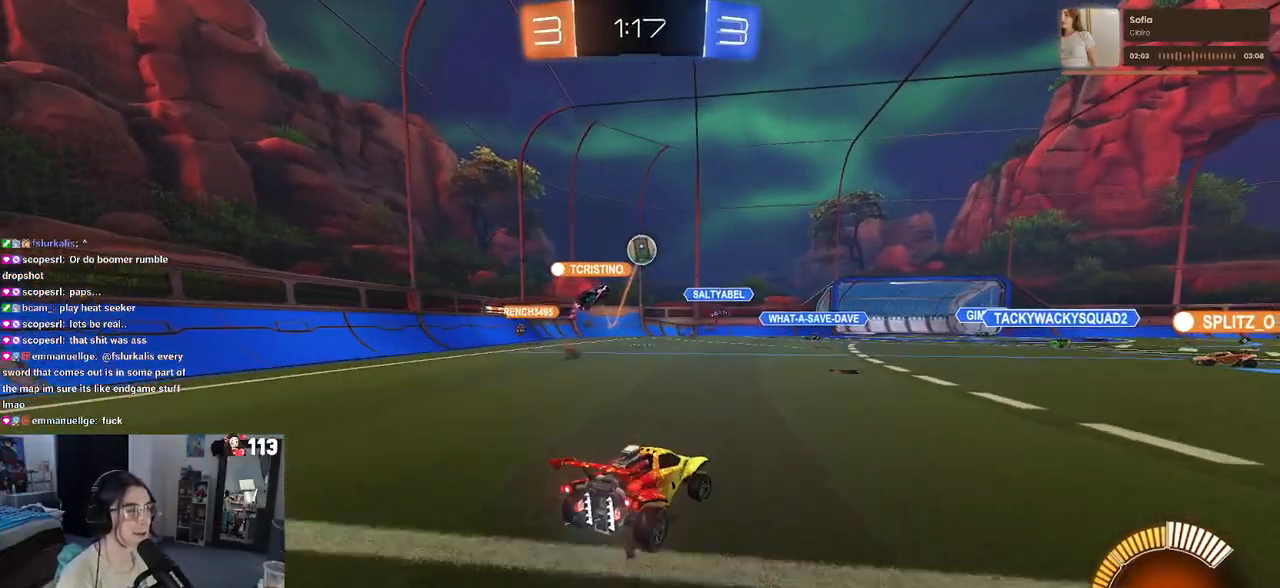
{"buttons": [], "left_stick": "down-right", "right_stick": "center", "events": [[233, "L2", "up"]]}
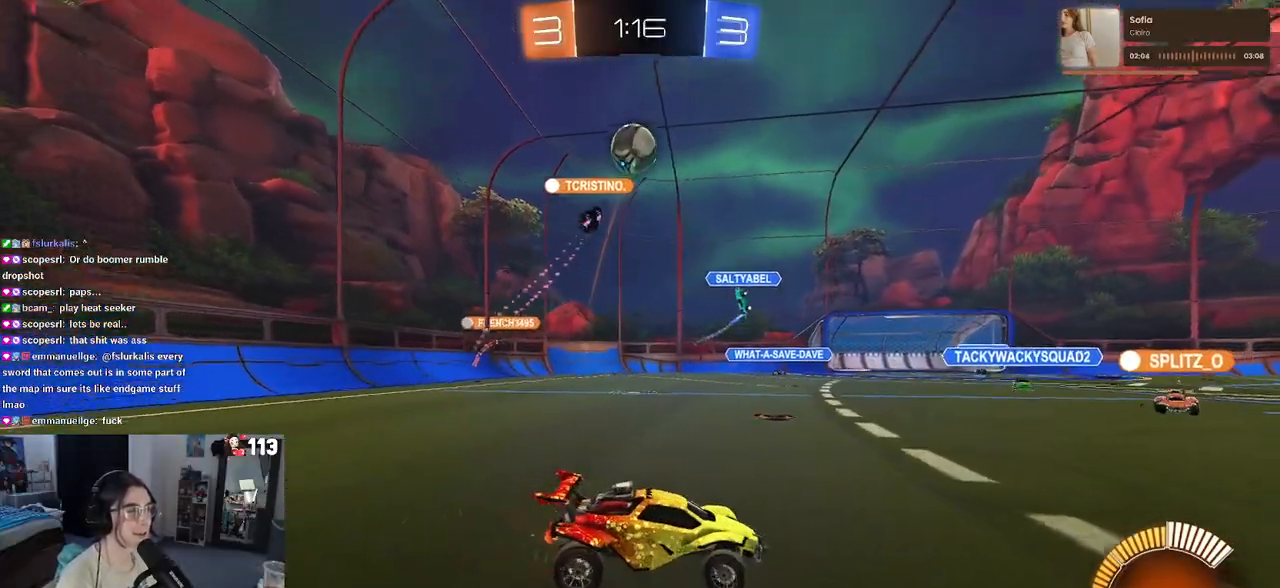
{"buttons": [], "left_stick": "down-right", "right_stick": "center", "events": []}
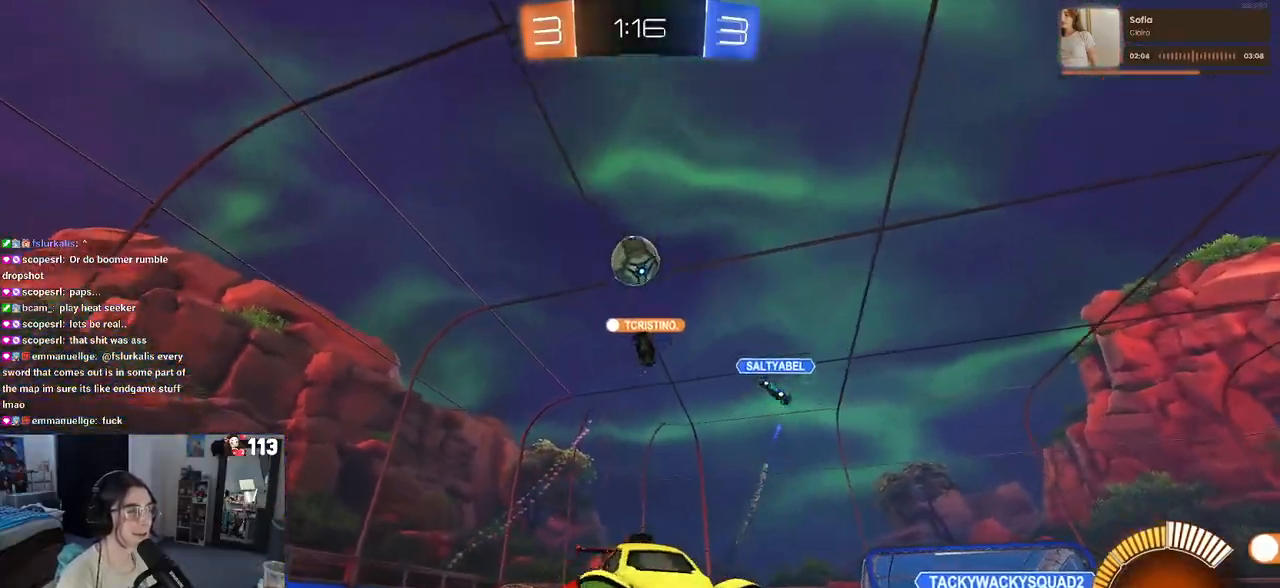
{"buttons": ["R1"], "left_stick": "center", "right_stick": "center", "events": [[67, "left_stick", "down"], [217, "left_stick", "center"], [233, "R1", "down"]]}
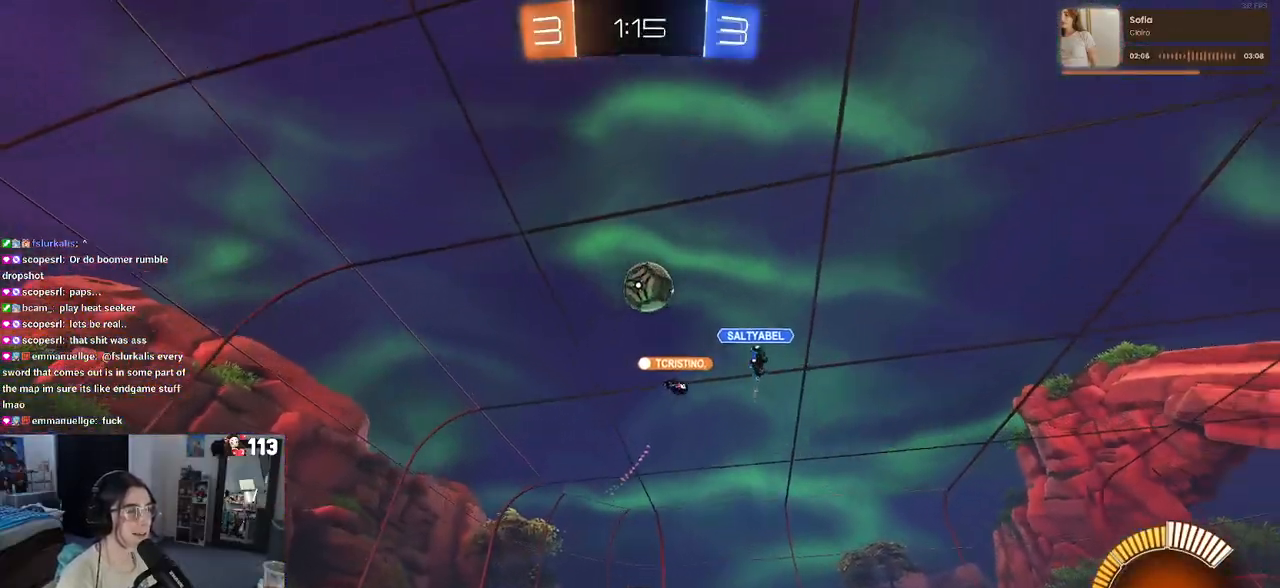
{"buttons": [], "left_stick": "center", "right_stick": "center", "events": [[200, "R1", "up"], [250, "left_stick", "left"], [383, "left_stick", "center"]]}
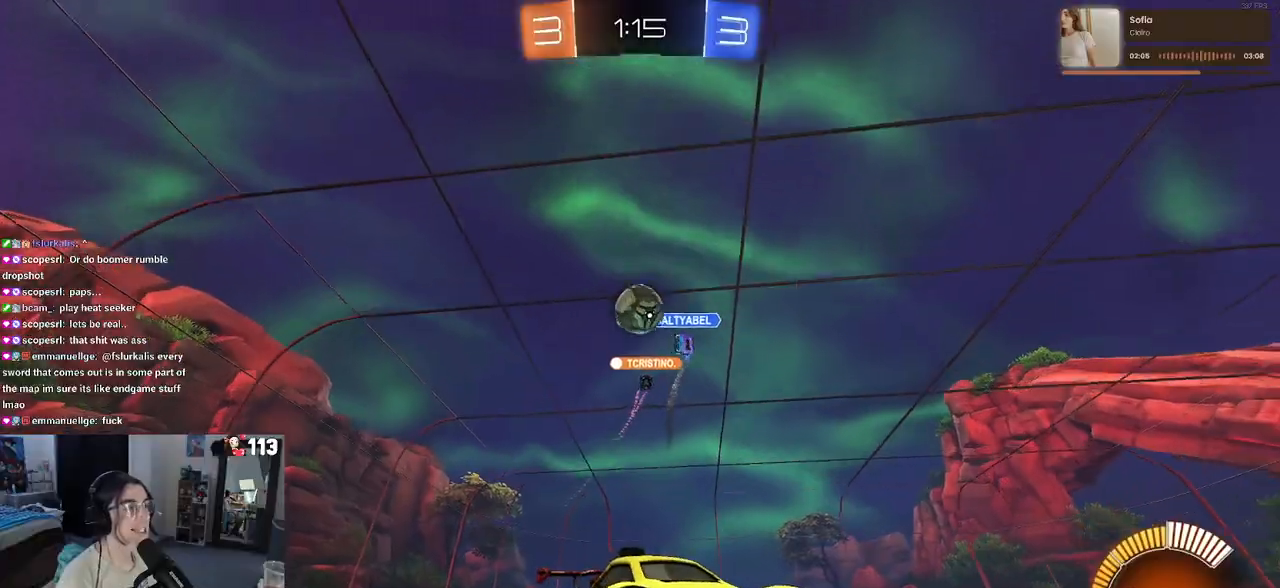
{"buttons": [], "left_stick": "down-right", "right_stick": "center", "events": [[400, "left_stick", "right"], [483, "left_stick", "down-right"]]}
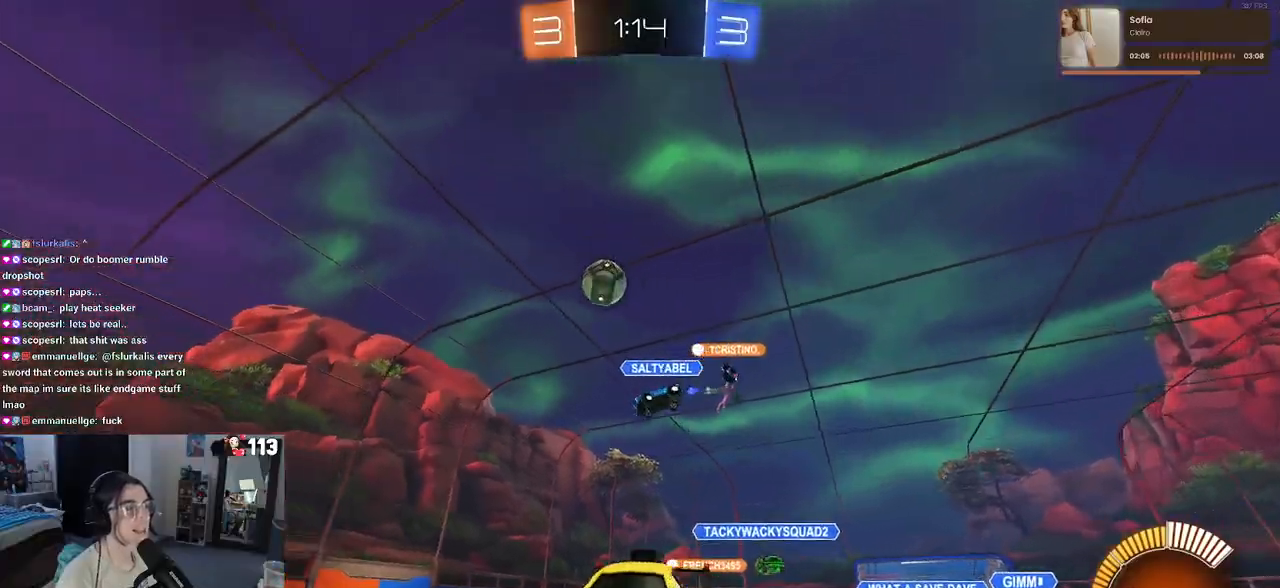
{"buttons": [], "left_stick": "down-right", "right_stick": "center", "events": []}
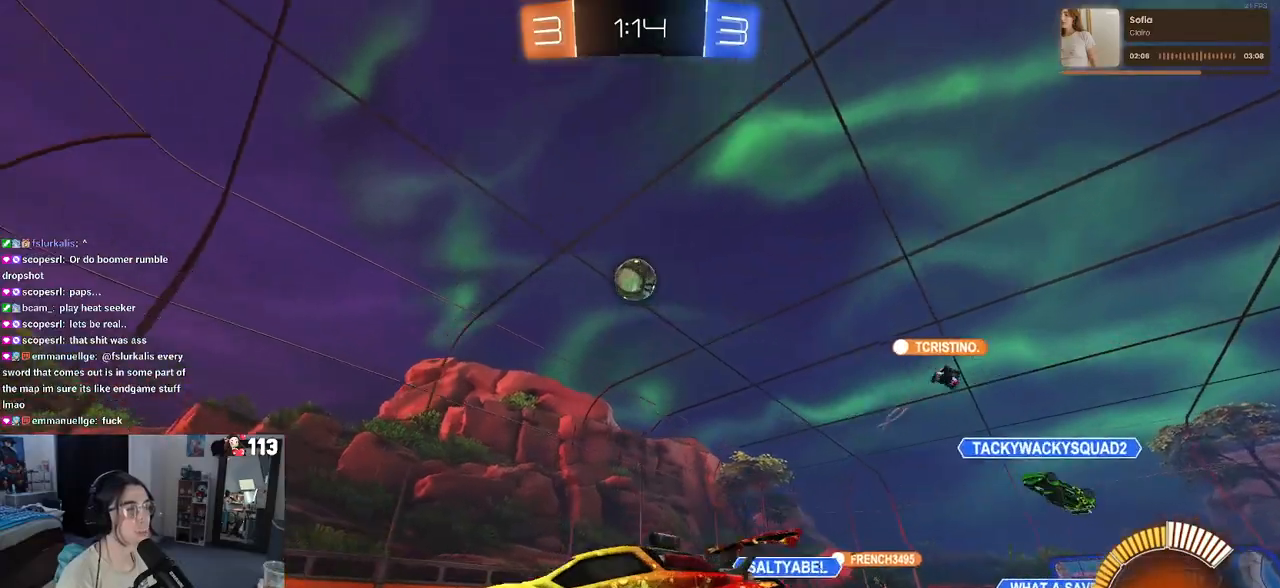
{"buttons": ["L1", "R1"], "left_stick": "right", "right_stick": "center", "events": [[33, "CROSS", "down"], [217, "CROSS", "up"], [233, "left_stick", "center"], [283, "CROSS", "down"], [283, "left_stick", "down"], [417, "L1", "down"], [450, "left_stick", "right"], [467, "CROSS", "up"], [500, "R1", "down"]]}
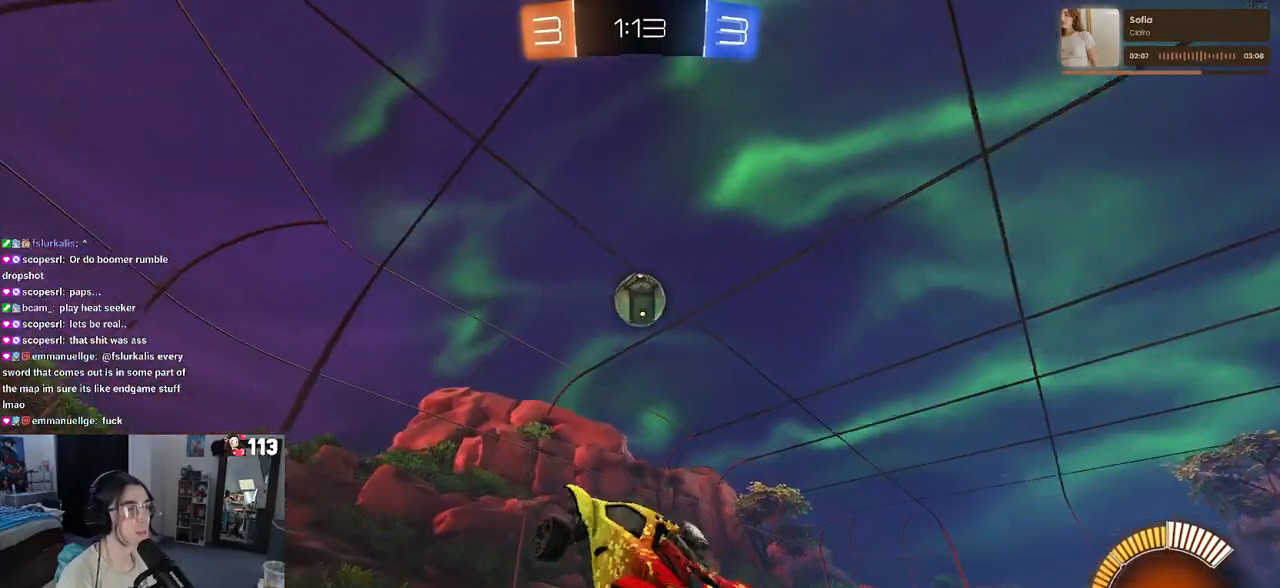
{"buttons": ["L1"], "left_stick": "left", "right_stick": "center", "events": [[133, "left_stick", "center"], [183, "left_stick", "left"], [300, "R1", "up"]]}